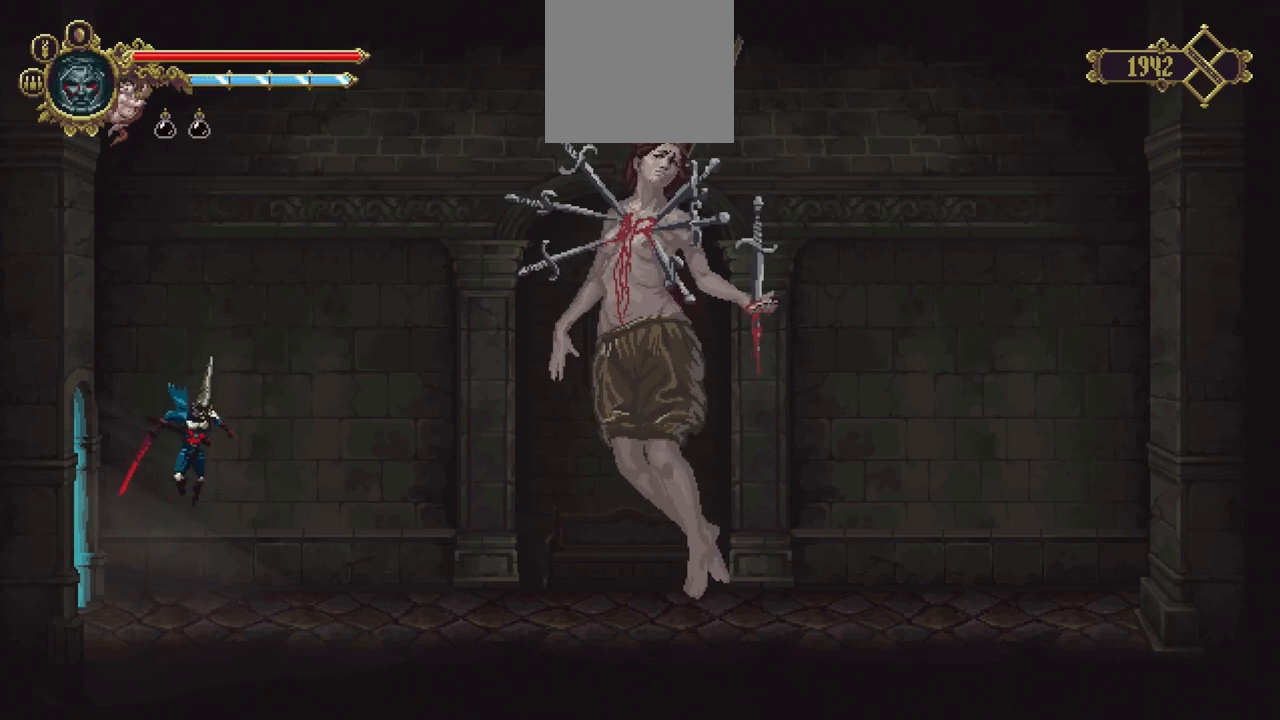
Gameplay with a controller (Xbox layout); each line is a JSON object with the inputs held at the frame after it. "events" lists button and stick changes between this image and that frame as [ms after this image, input, new state], when the widget could be followed in between. Not read: L3 R3.
{"buttons": ["X"], "left_stick": "right", "right_stick": "center", "events": [[217, "left_stick", "right"], [250, "X", "down"]]}
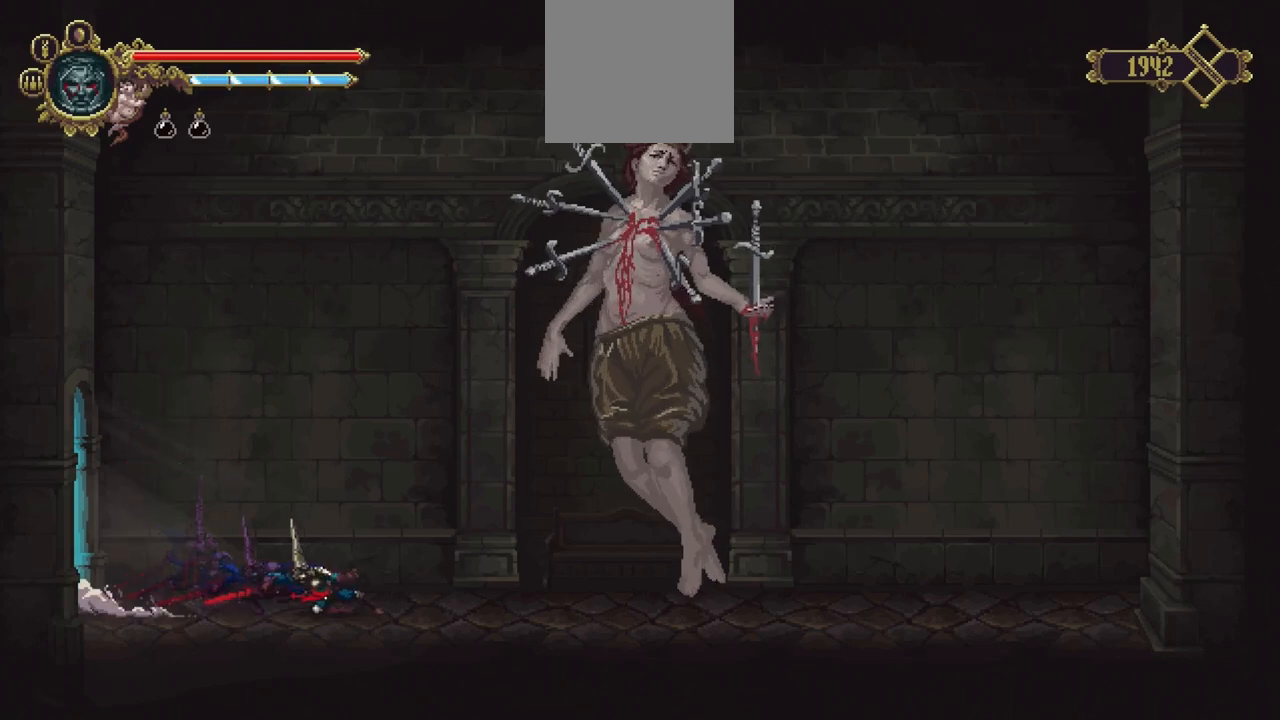
{"buttons": ["Y"], "left_stick": "center", "right_stick": "center", "events": [[117, "X", "up"], [317, "left_stick", "center"], [483, "Y", "down"]]}
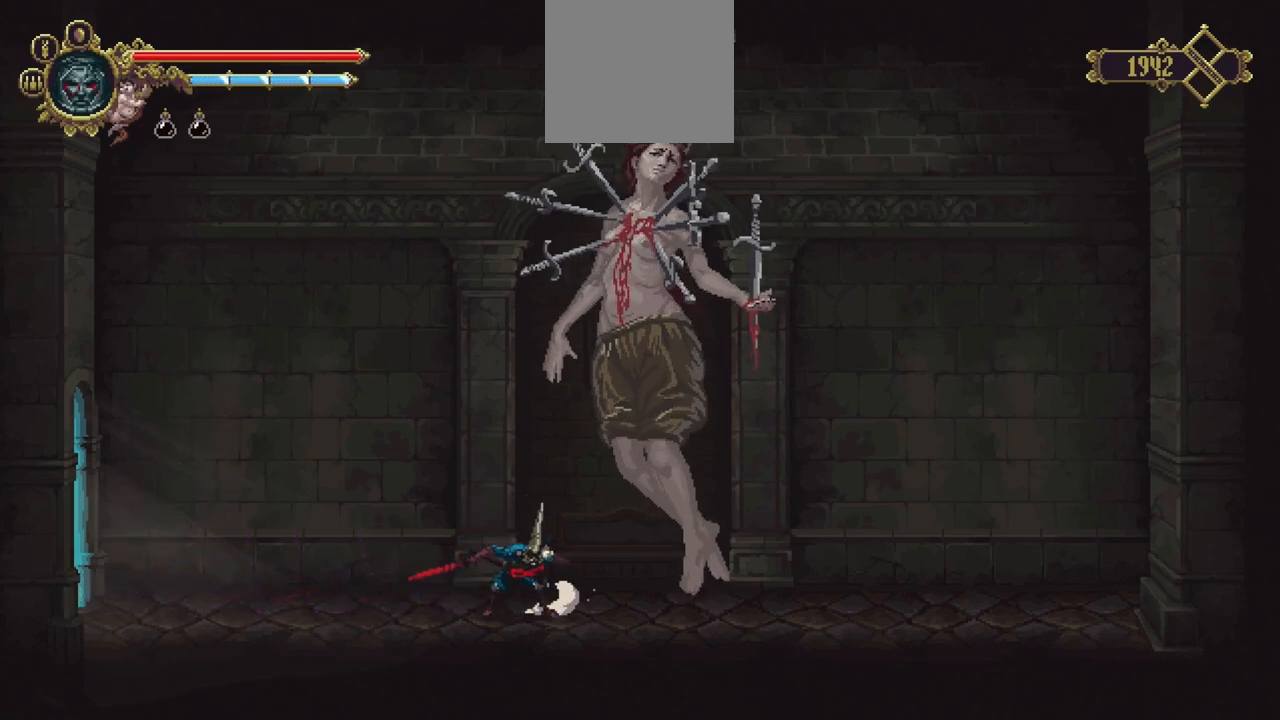
{"buttons": [], "left_stick": "center", "right_stick": "center", "events": [[83, "Y", "up"]]}
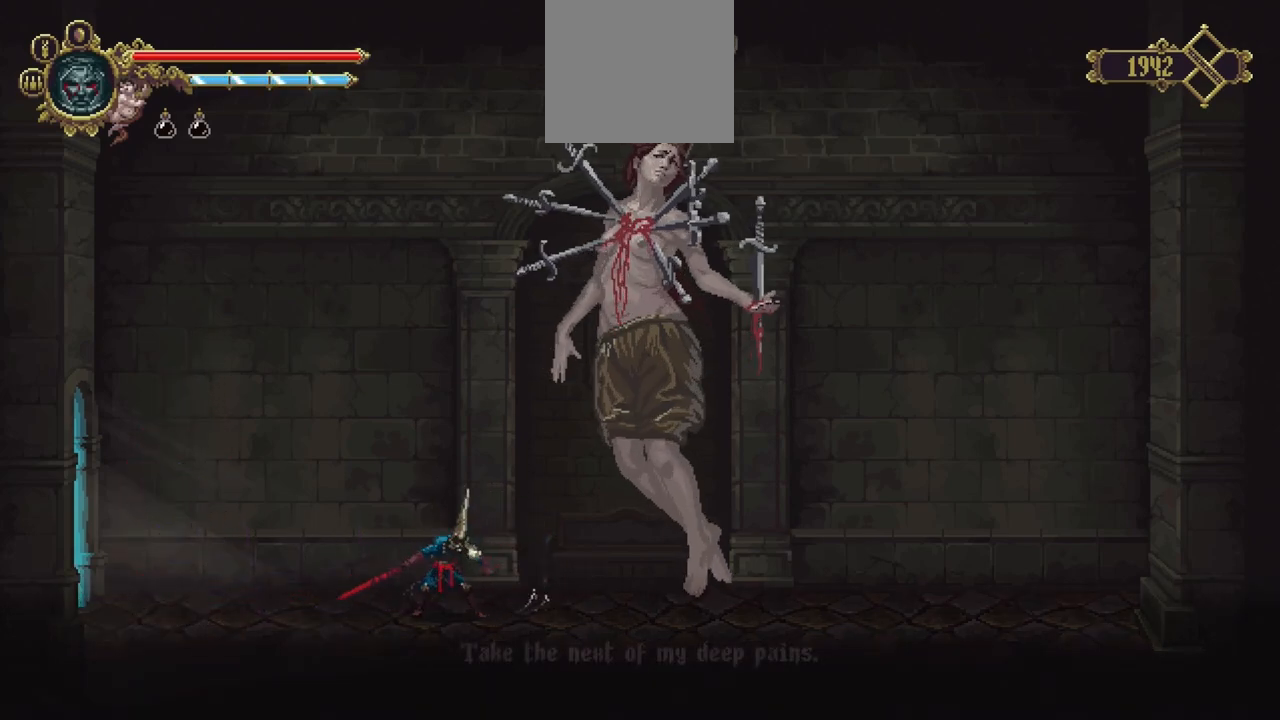
{"buttons": ["A"], "left_stick": "center", "right_stick": "center", "events": [[483, "A", "down"]]}
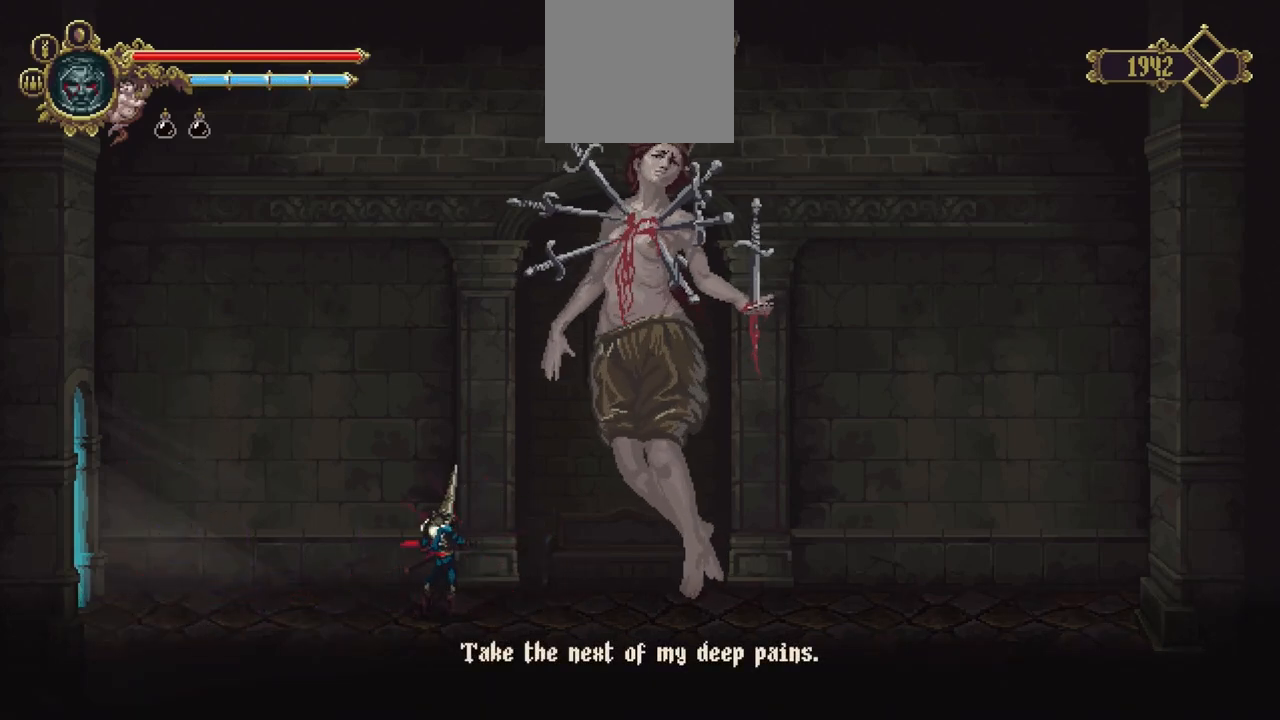
{"buttons": [], "left_stick": "center", "right_stick": "center", "events": [[50, "A", "up"], [117, "A", "down"], [217, "A", "up"], [283, "A", "down"], [317, "A", "up"], [417, "A", "down"], [483, "A", "up"]]}
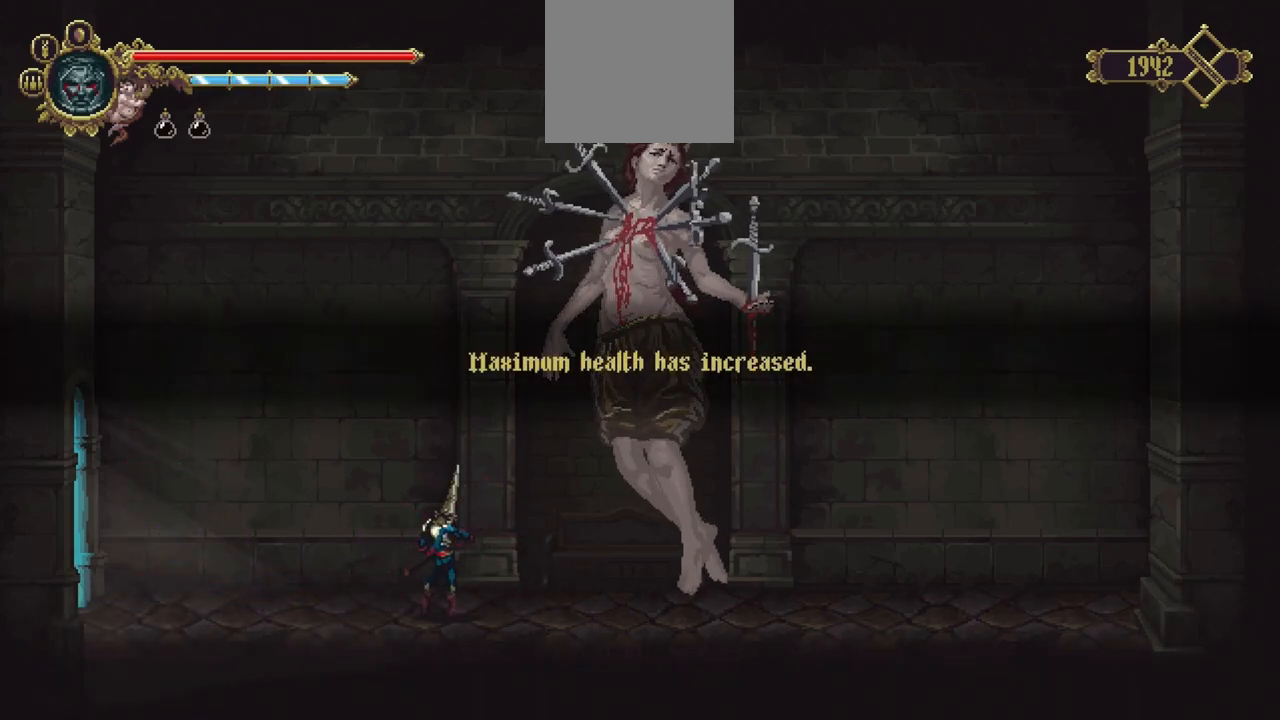
{"buttons": [], "left_stick": "center", "right_stick": "center", "events": []}
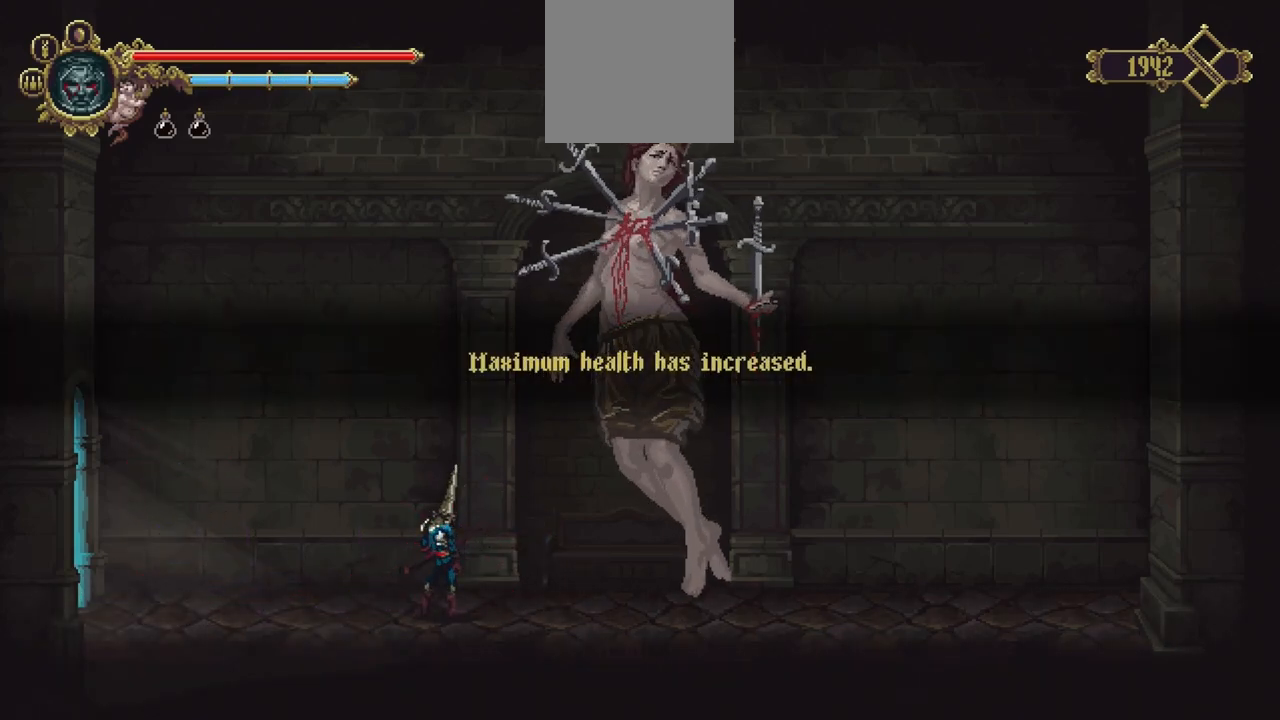
{"buttons": [], "left_stick": "center", "right_stick": "center", "events": []}
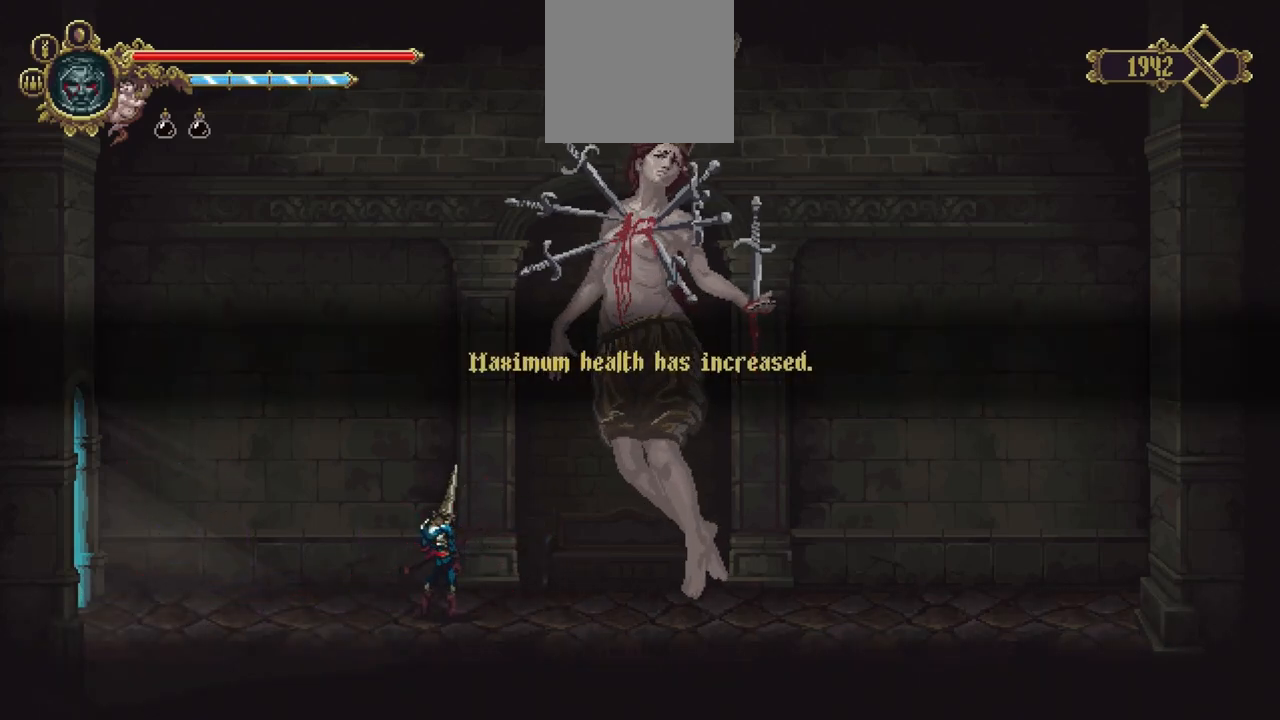
{"buttons": [], "left_stick": "center", "right_stick": "center", "events": []}
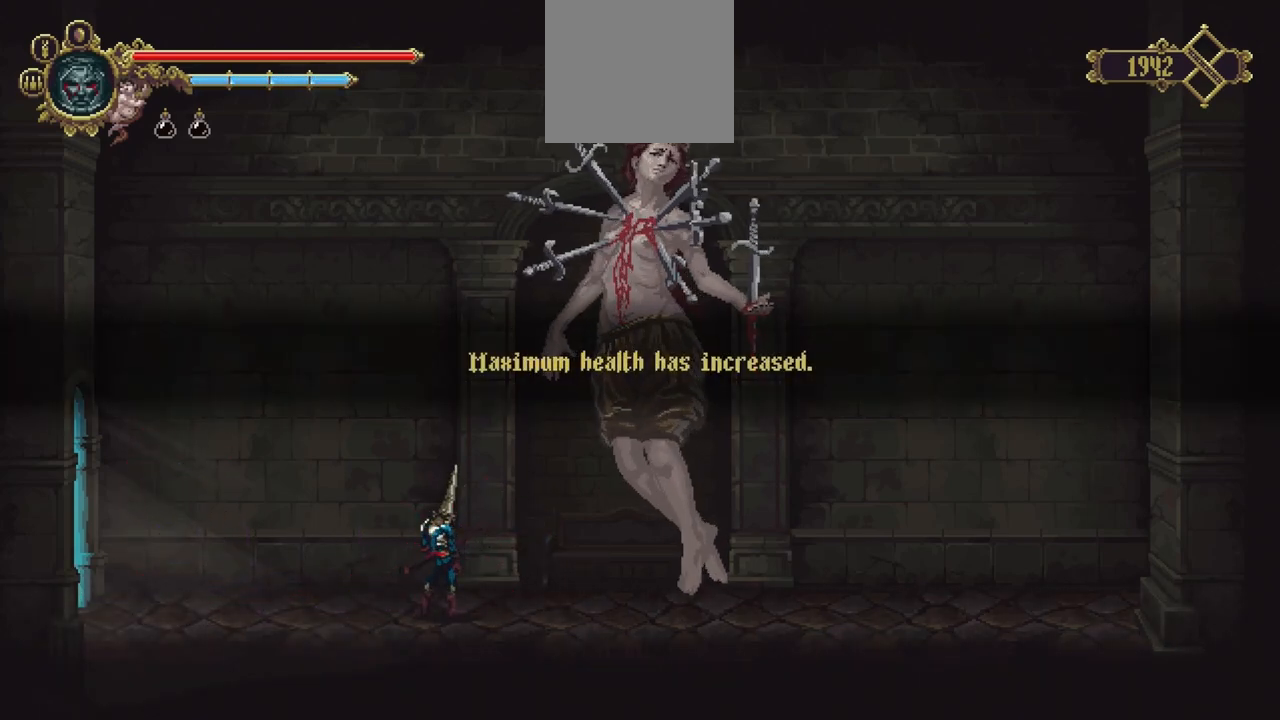
{"buttons": [], "left_stick": "center", "right_stick": "center", "events": []}
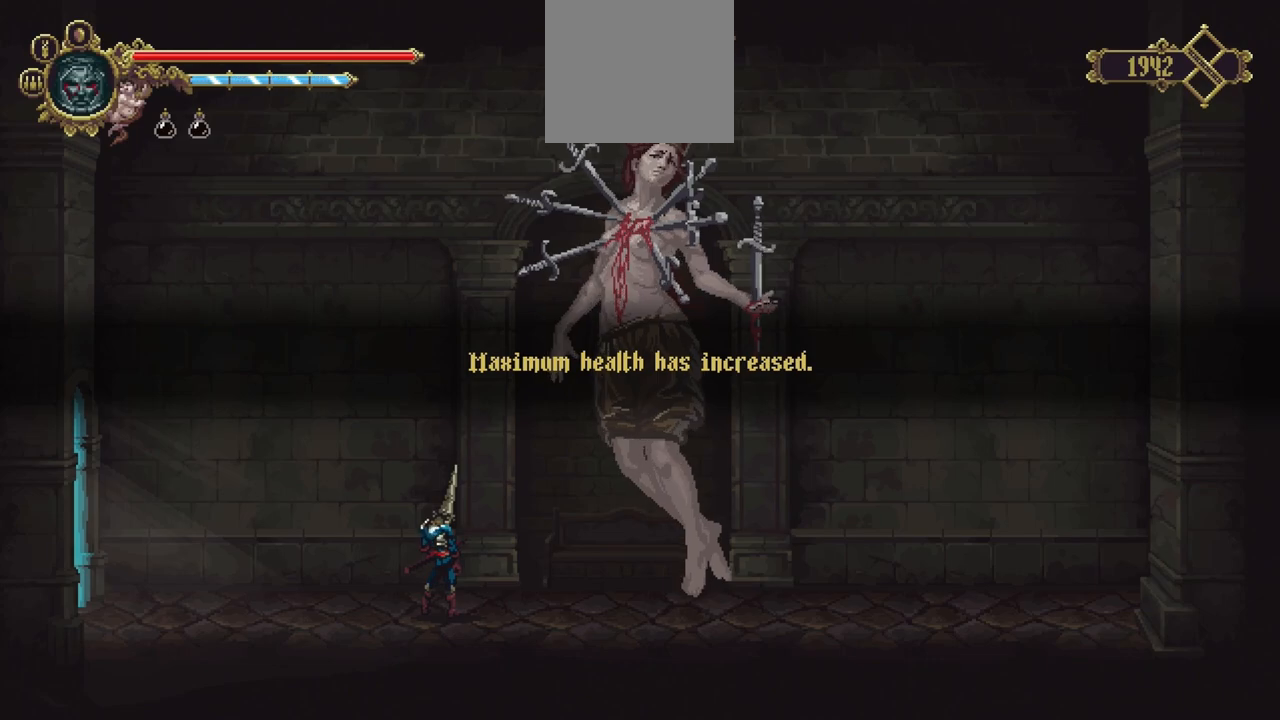
{"buttons": [], "left_stick": "center", "right_stick": "center", "events": []}
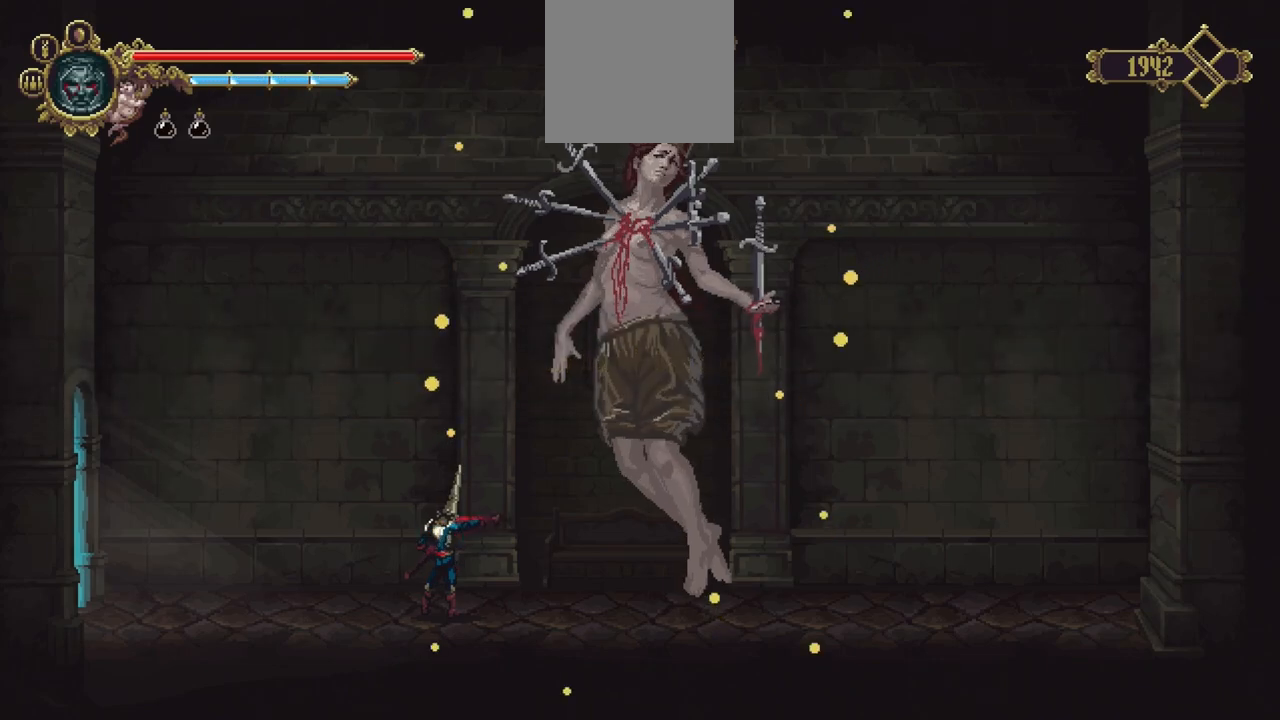
{"buttons": ["X"], "left_stick": "down-left", "right_stick": "center", "events": [[383, "left_stick", "down-left"], [450, "X", "down"]]}
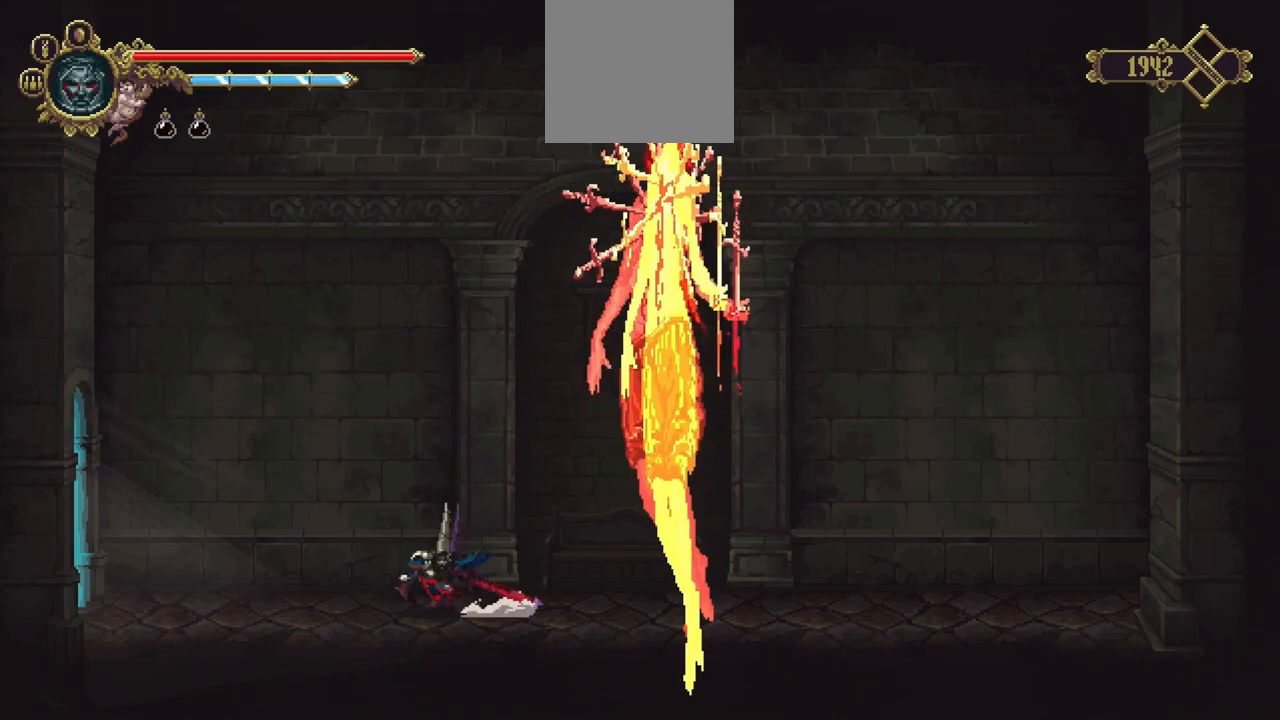
{"buttons": [], "left_stick": "down-left", "right_stick": "center"}
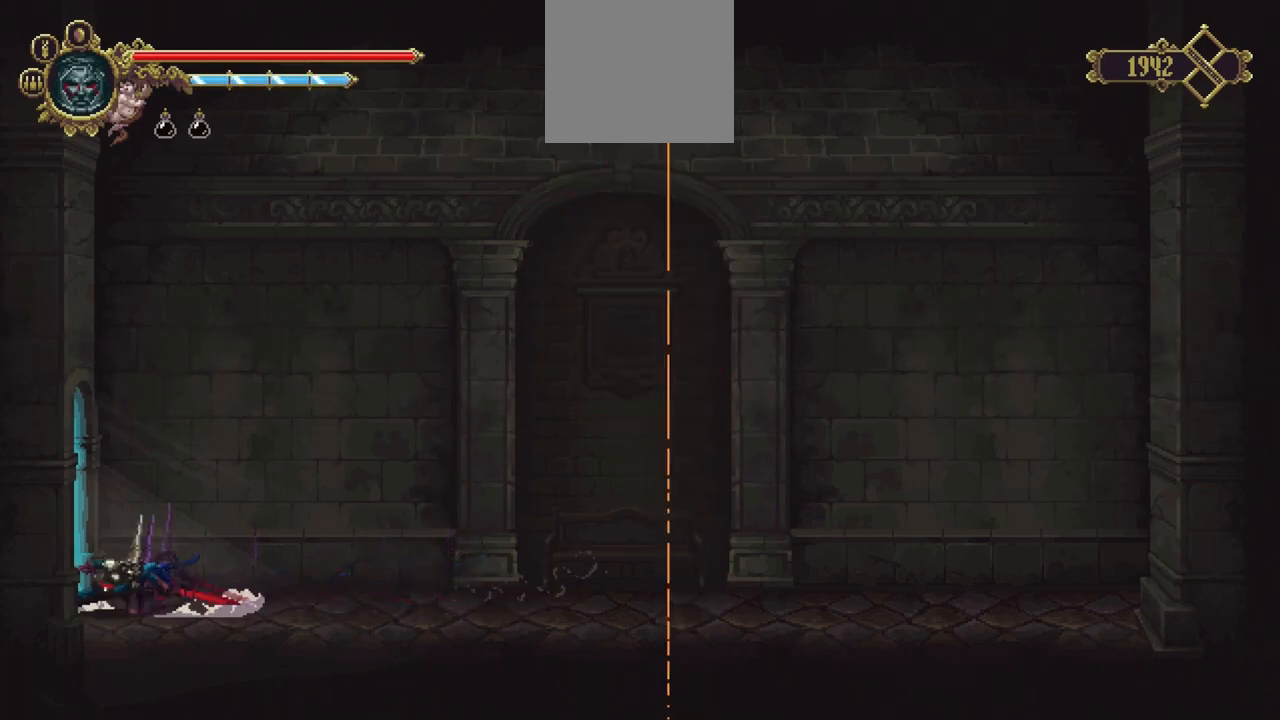
{"buttons": [], "left_stick": "center", "right_stick": "center", "events": [[50, "X", "down"], [217, "X", "up"], [350, "left_stick", "center"]]}
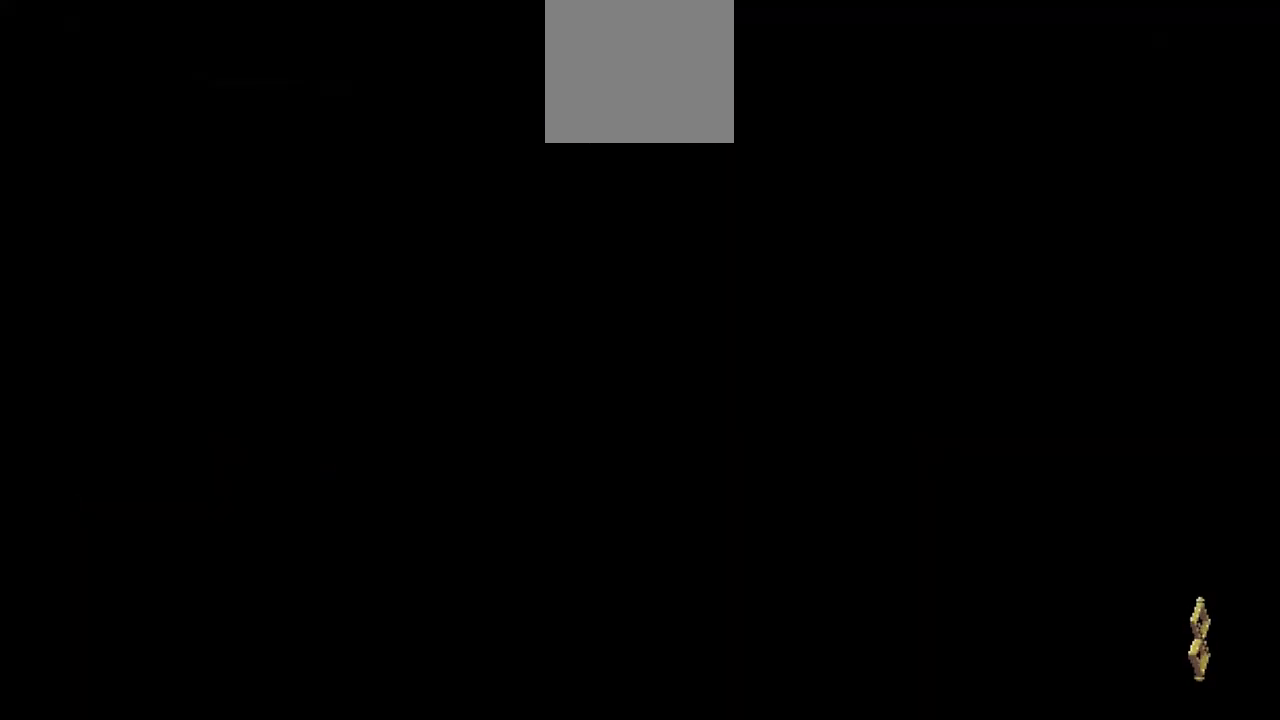
{"buttons": [], "left_stick": "down-left", "right_stick": "center", "events": [[217, "left_stick", "left"], [383, "left_stick", "down-left"]]}
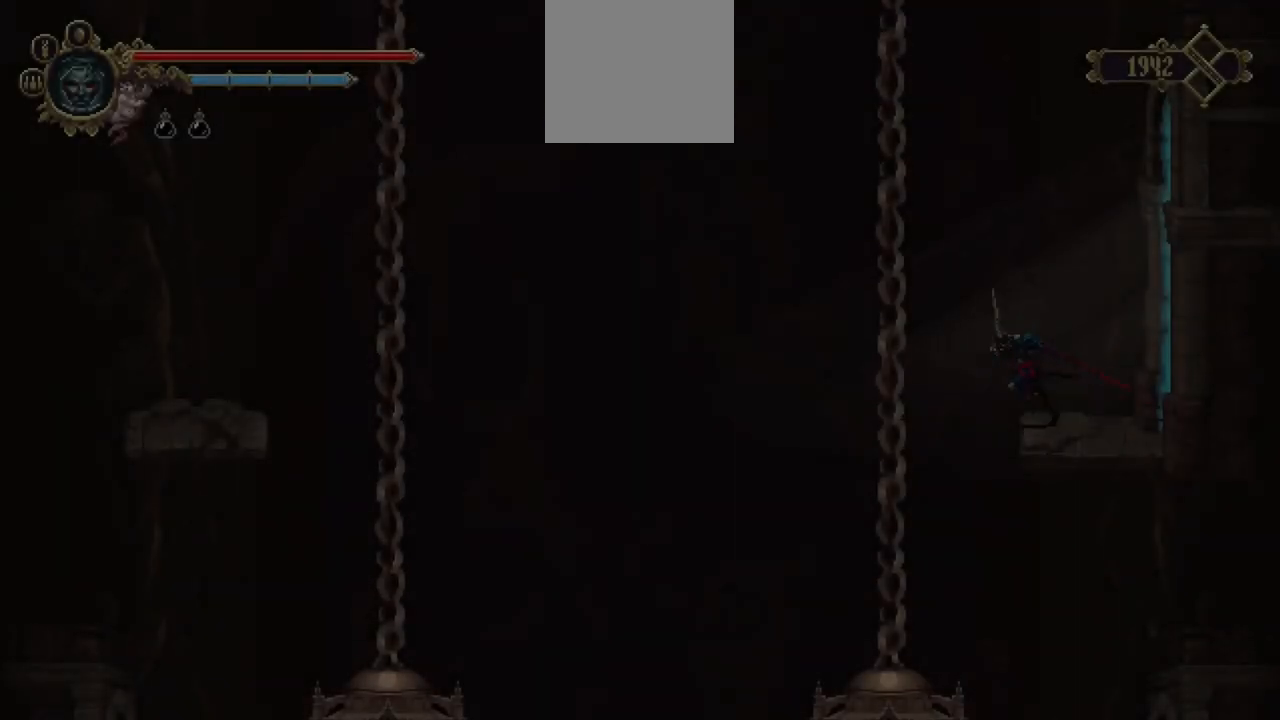
{"buttons": [], "left_stick": "down-left", "right_stick": "center", "events": [[50, "X", "down"], [117, "X", "up"]]}
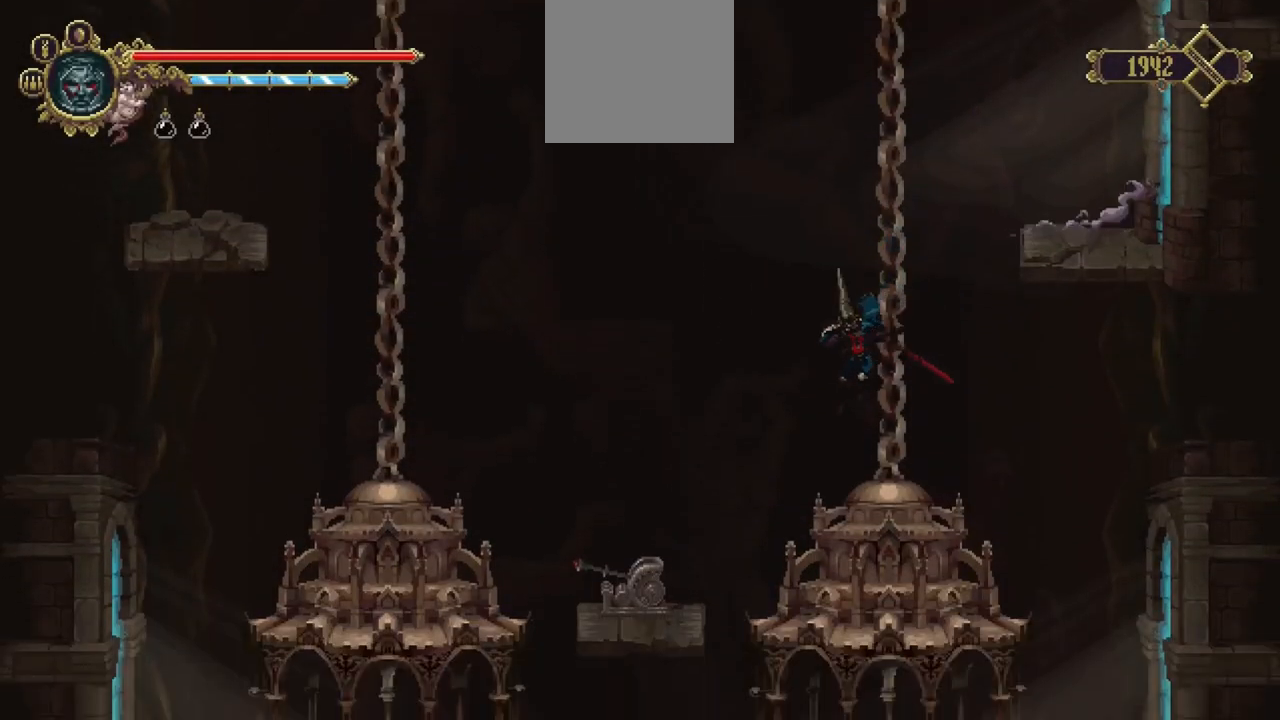
{"buttons": [], "left_stick": "center", "right_stick": "center", "events": [[450, "left_stick", "center"]]}
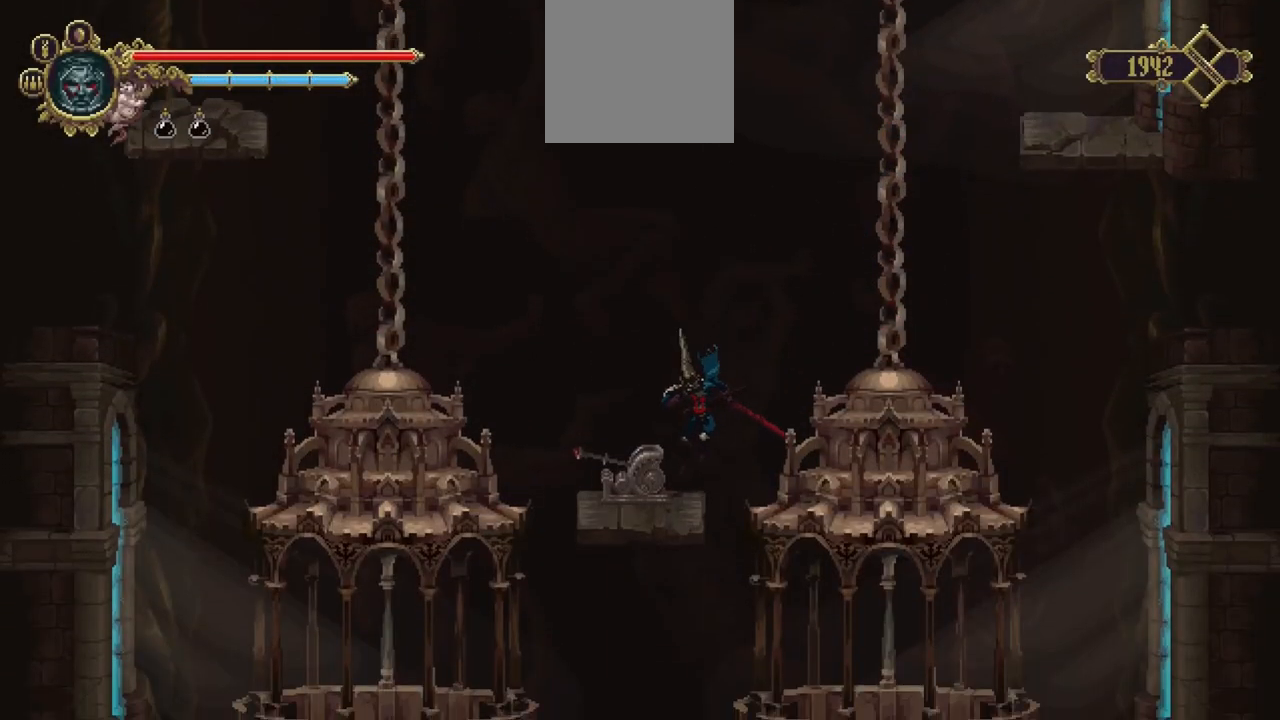
{"buttons": [], "left_stick": "center", "right_stick": "center", "events": [[83, "left_stick", "right"], [283, "left_stick", "center"]]}
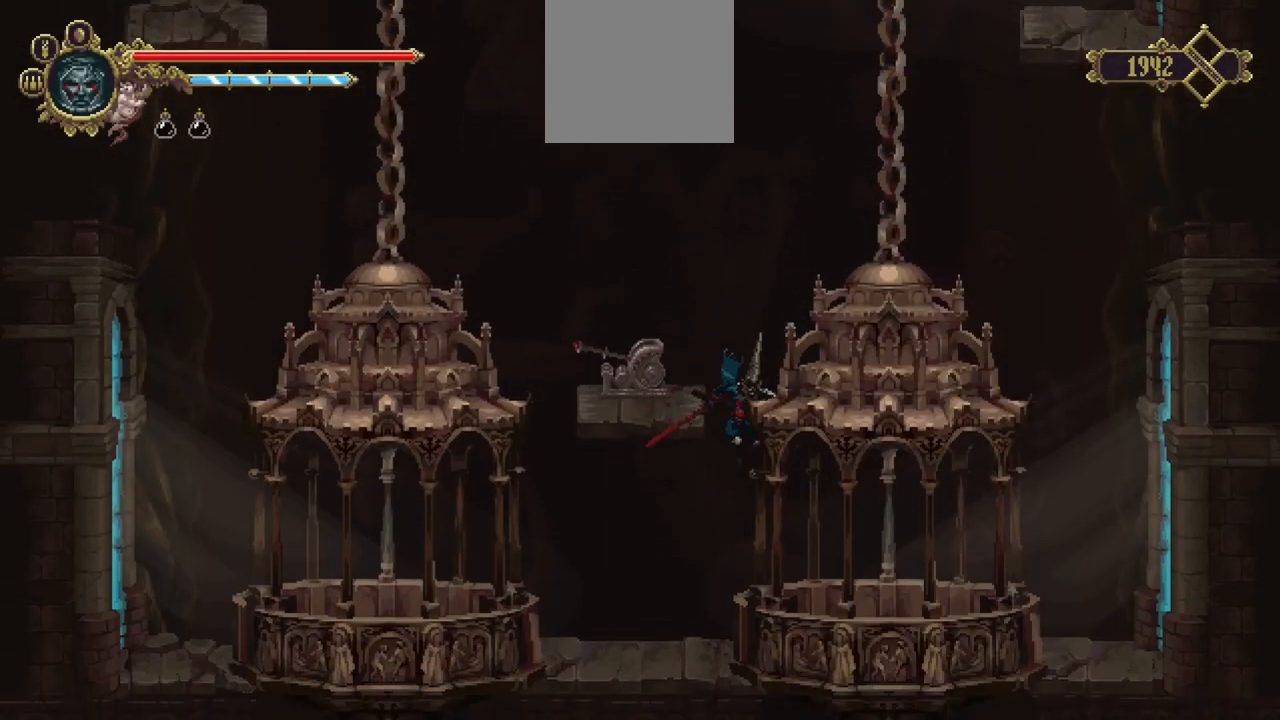
{"buttons": [], "left_stick": "center", "right_stick": "center", "events": []}
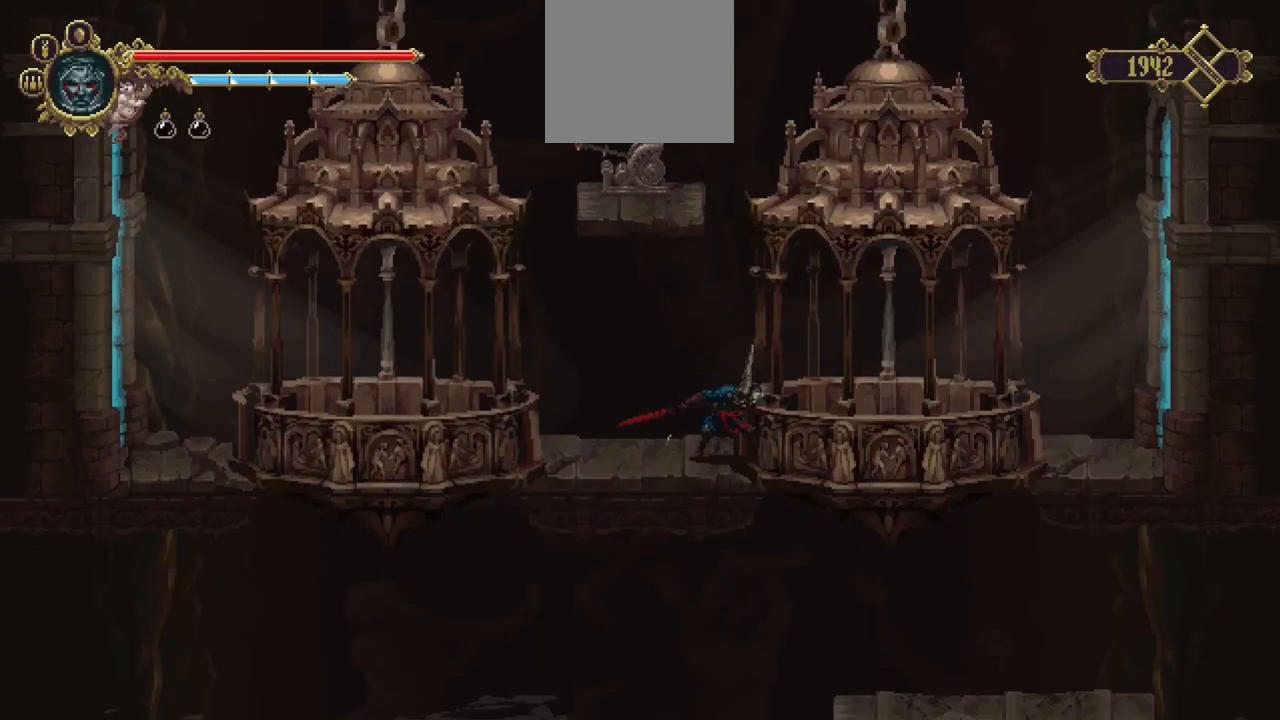
{"buttons": [], "left_stick": "center", "right_stick": "center", "events": []}
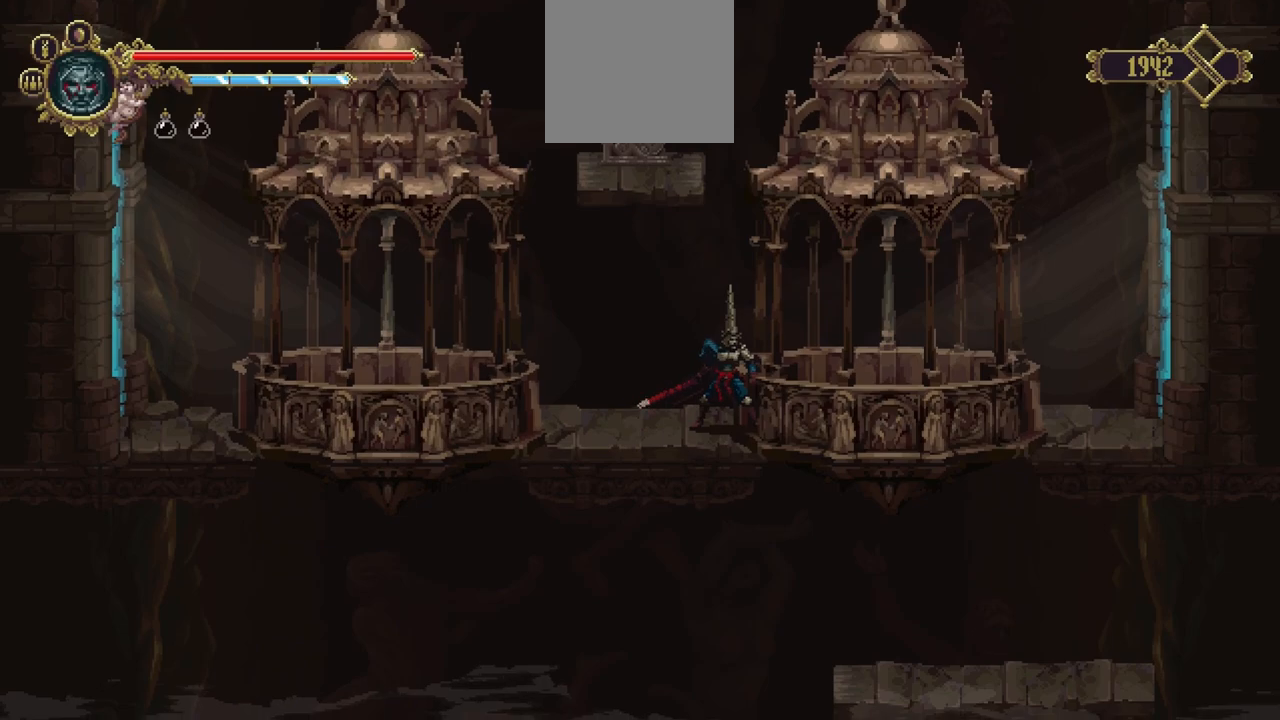
{"buttons": [], "left_stick": "left", "right_stick": "center", "events": [[83, "left_stick", "left"]]}
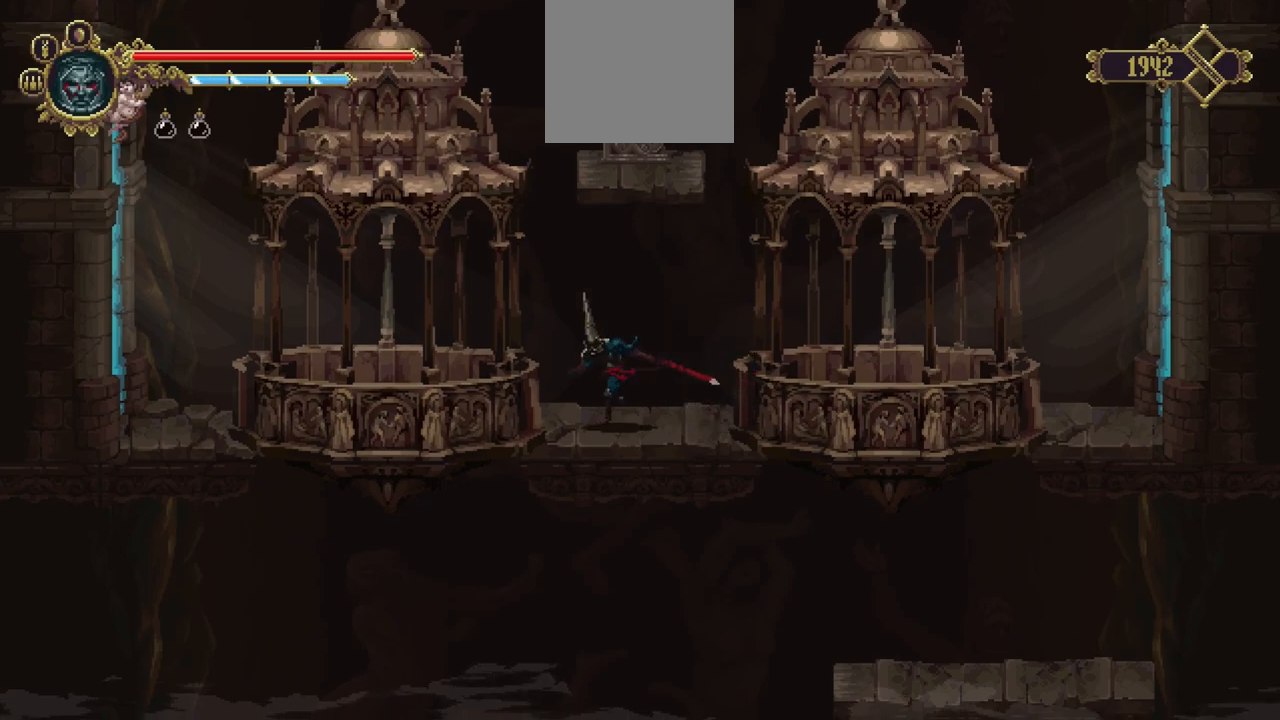
{"buttons": [], "left_stick": "left", "right_stick": "center", "events": []}
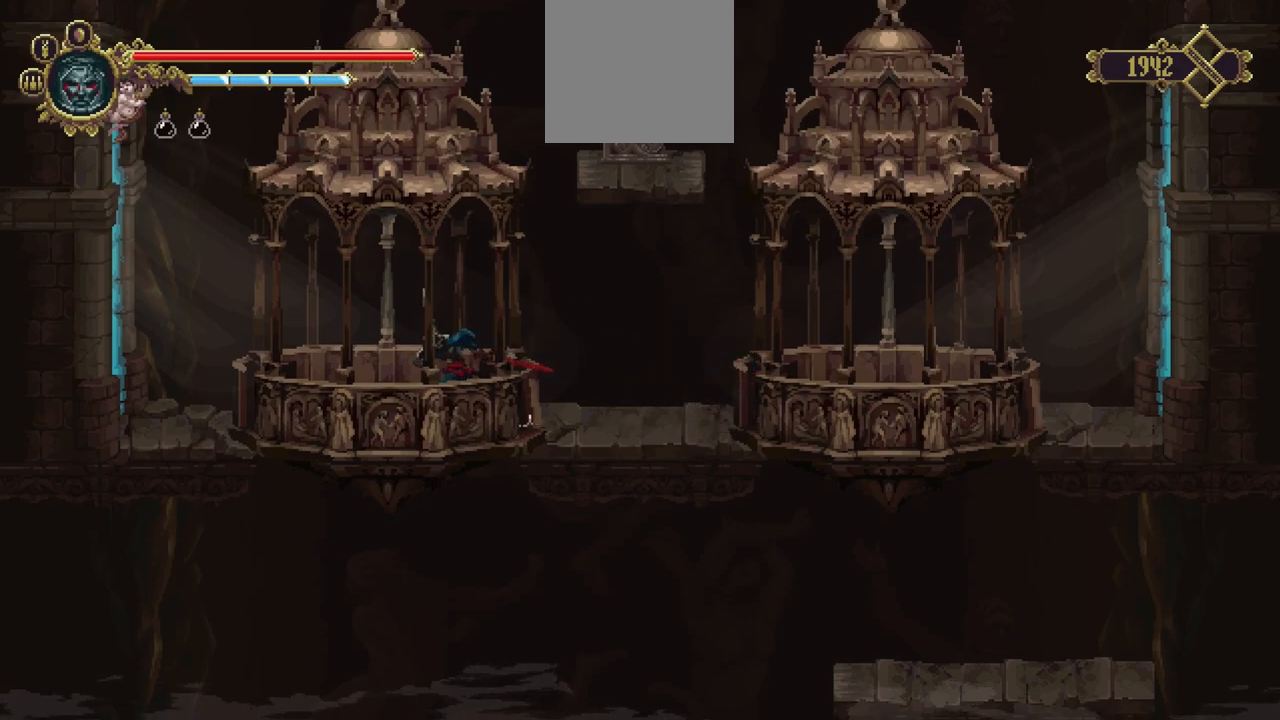
{"buttons": [], "left_stick": "center", "right_stick": "center", "events": [[183, "left_stick", "center"]]}
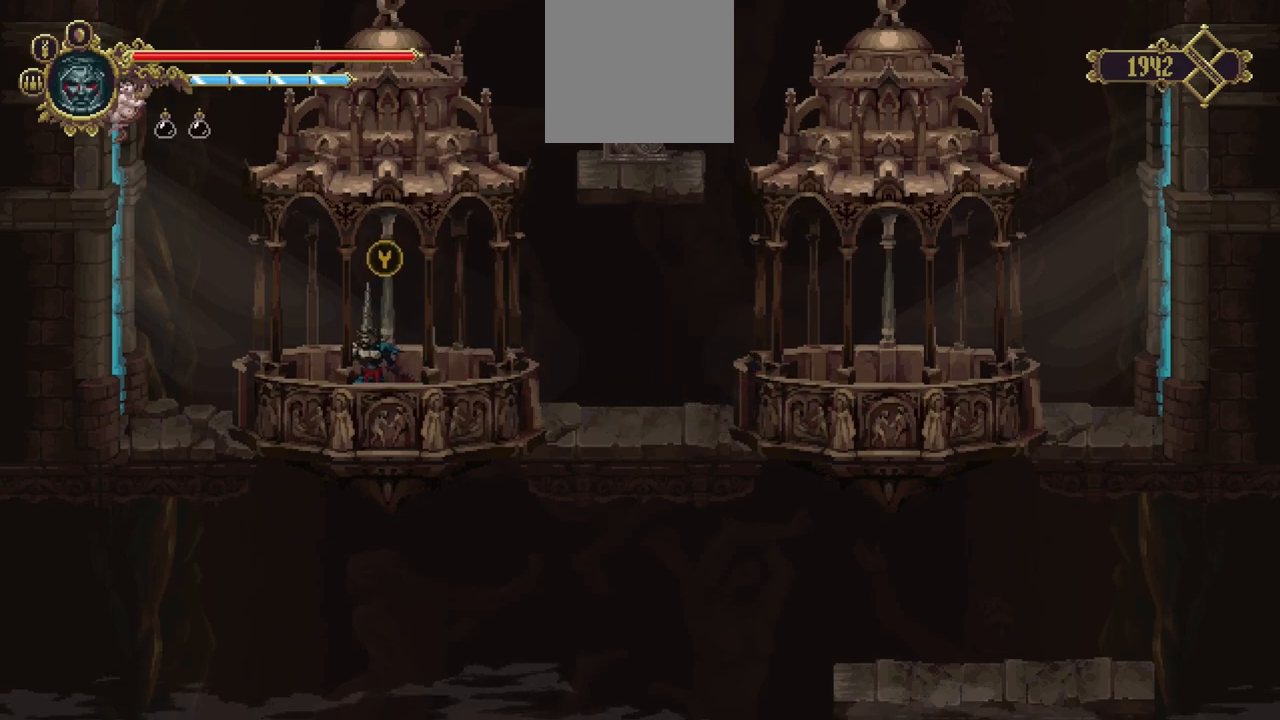
{"buttons": [], "left_stick": "center", "right_stick": "center", "events": [[317, "Y", "down"], [450, "Y", "up"]]}